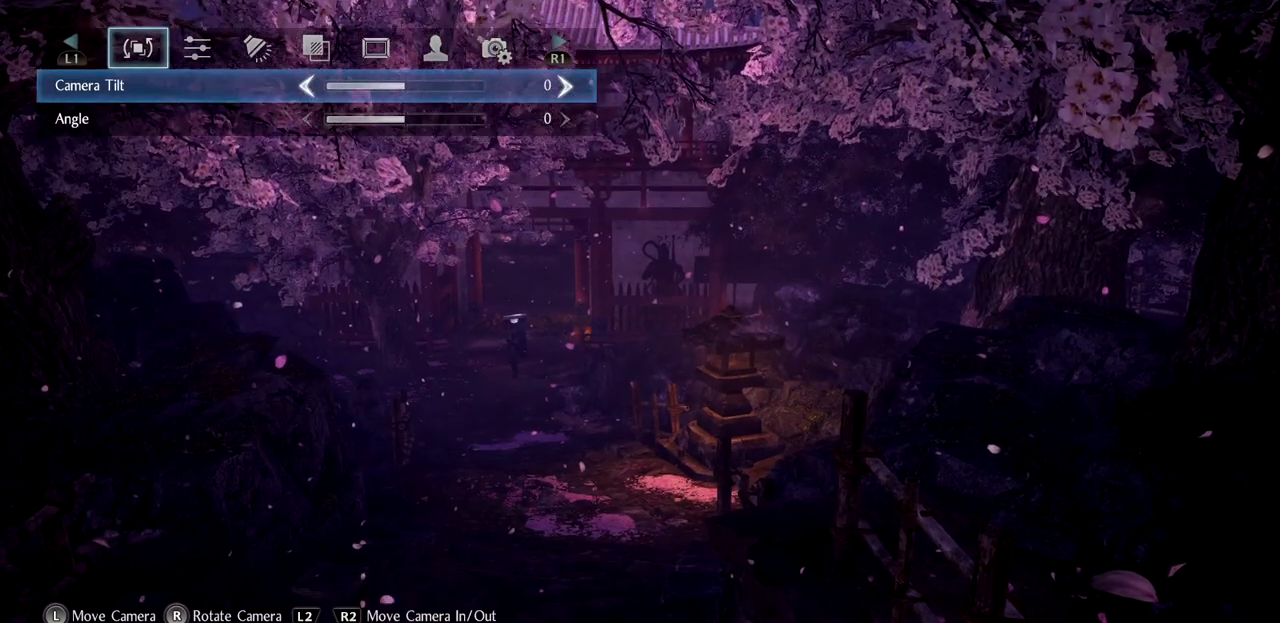
Gameplay with a controller (PlayStation layout); each line is a JSON object with the inputs held at the frame after it. "events" lists button and stick changes between this image and that frame as [ms after this image, input, new state], when the widget could be followed in between. Not read: L2.
{"buttons": [], "left_stick": "center", "right_stick": "up-right", "events": [[400, "right_stick", "up-right"]]}
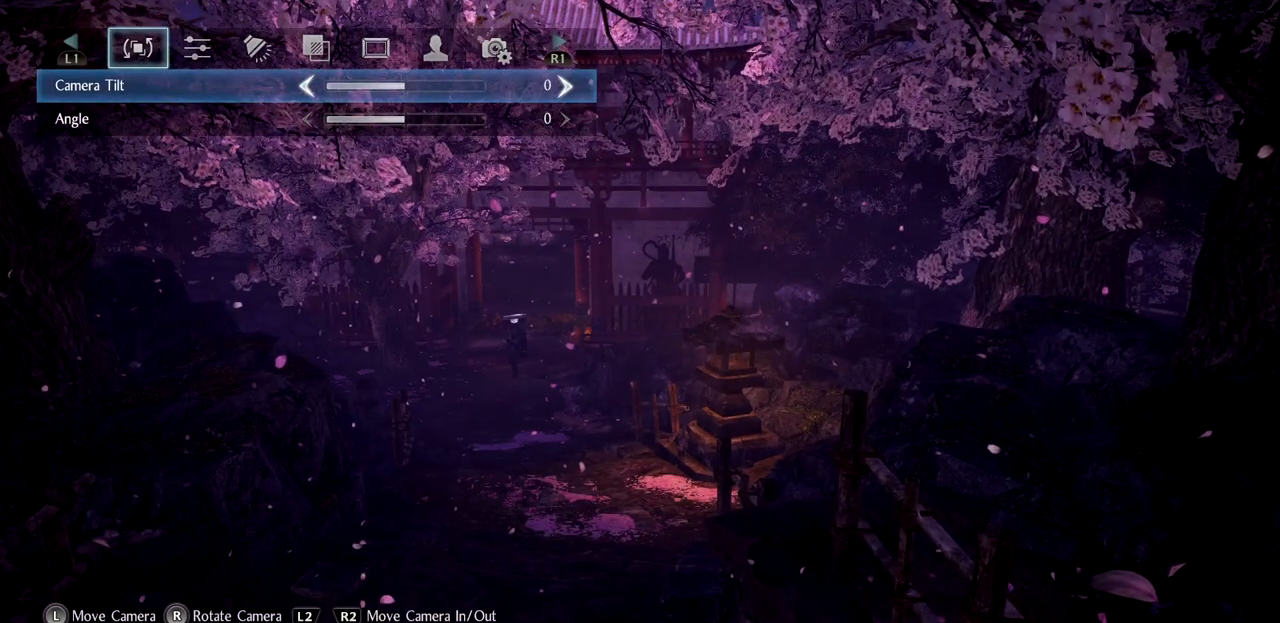
{"buttons": [], "left_stick": "center", "right_stick": "up-right", "events": [[67, "right_stick", "right"], [351, "right_stick", "up-right"]]}
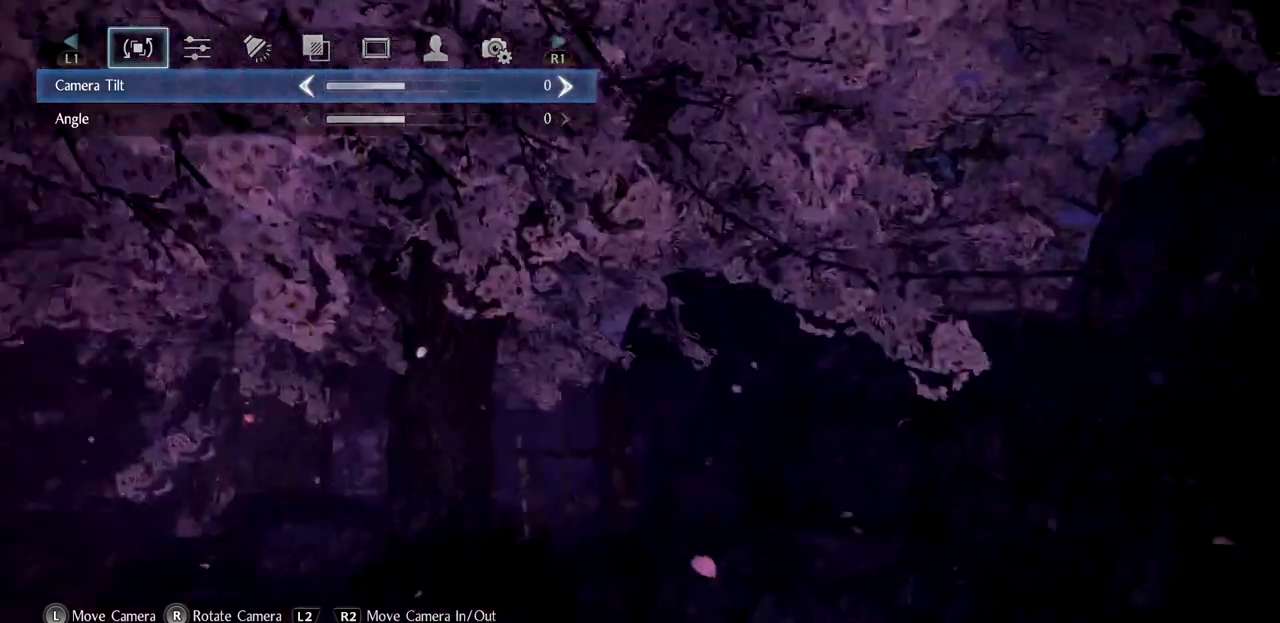
{"buttons": [], "left_stick": "center", "right_stick": "center", "events": [[267, "right_stick", "center"]]}
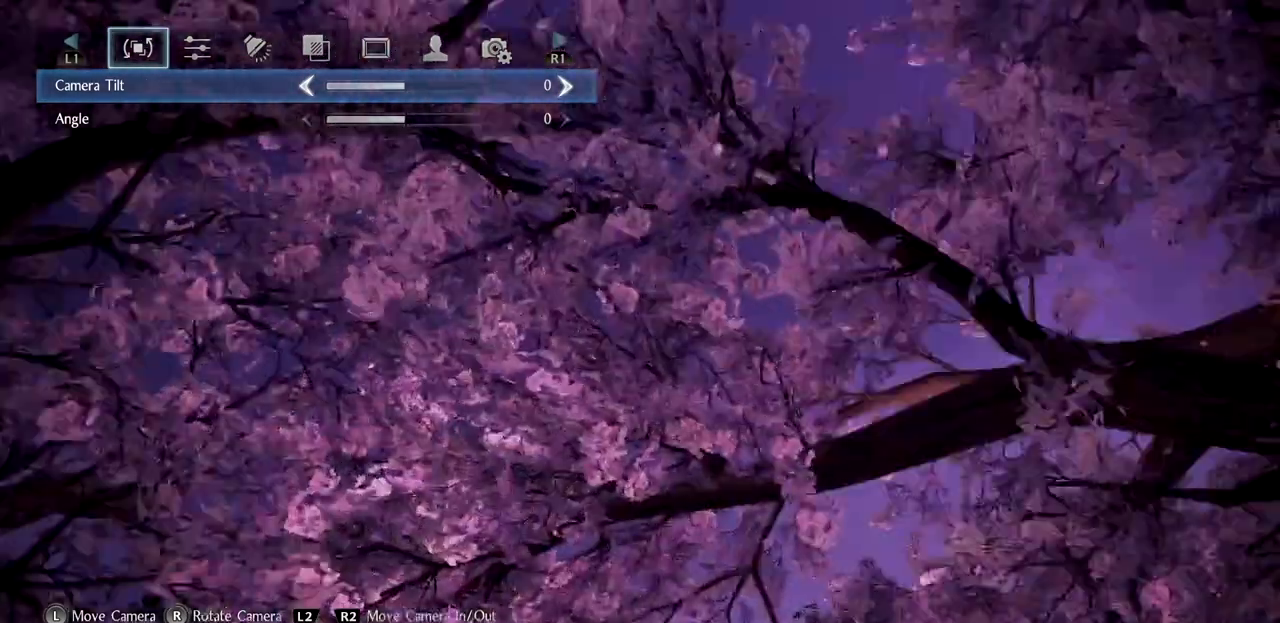
{"buttons": [], "left_stick": "center", "right_stick": "center", "events": [[50, "right_stick", "down"], [434, "right_stick", "center"]]}
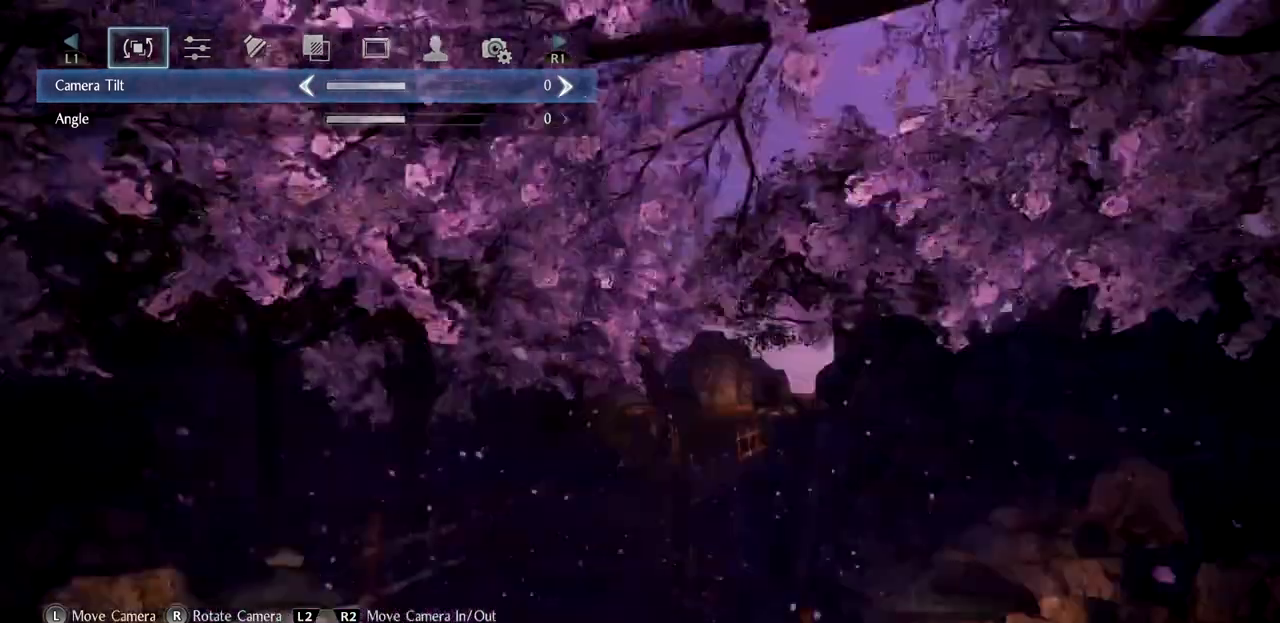
{"buttons": [], "left_stick": "center", "right_stick": "up", "events": [[284, "right_stick", "up"]]}
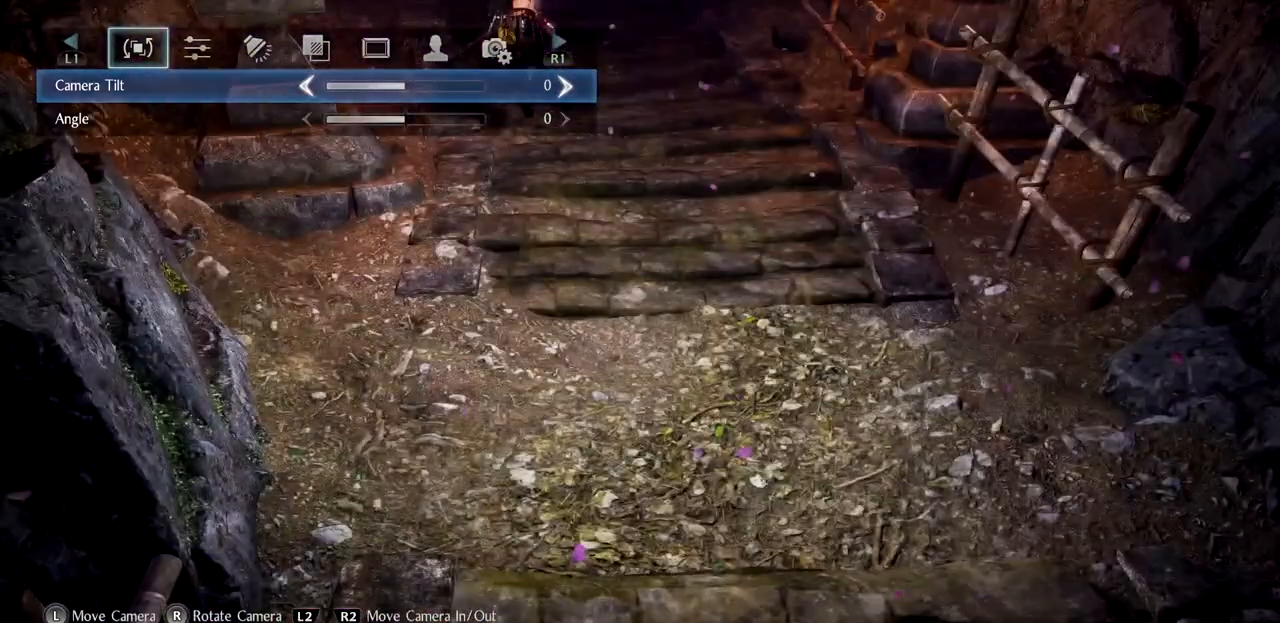
{"buttons": [], "left_stick": "center", "right_stick": "center", "events": [[100, "right_stick", "center"]]}